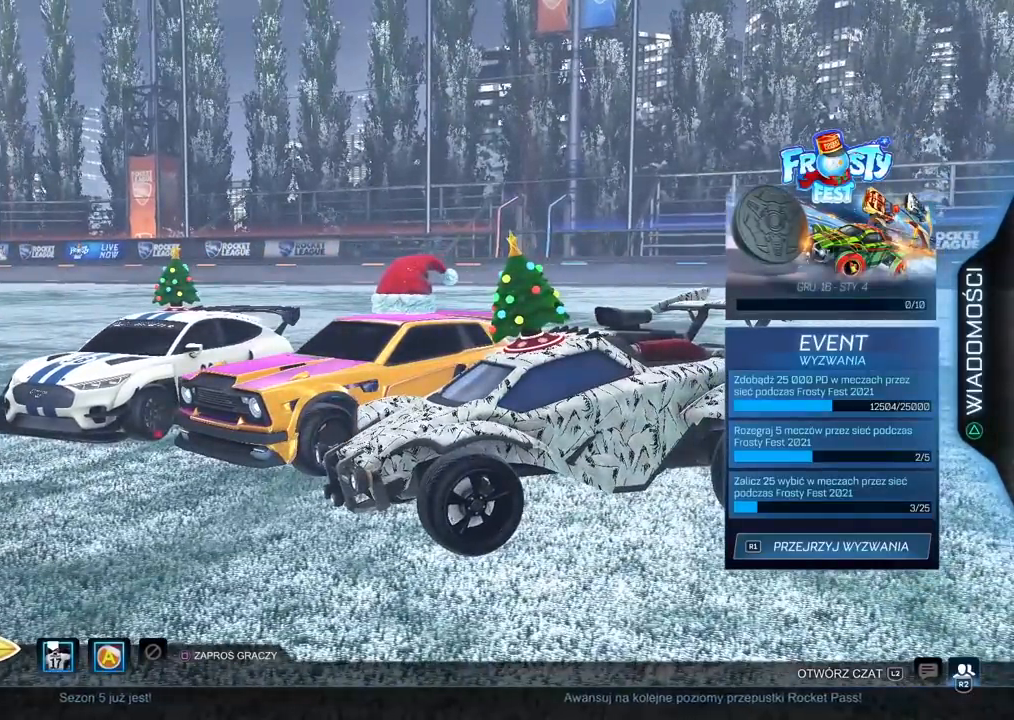
Gameplay with a controller (PlayStation layout); each line is a JSON object with the inputs held at the frame after it (dt_ms = milliseconds from this image to that frame). "events" lists button and stick changes between this image and that frame as [ms after this image, input, new state], when the widget could be followed in between.
{"dt_ms": 500, "buttons": [], "left_stick": "center", "right_stick": "down-right", "events": [[317, "right_stick", "down-right"]]}
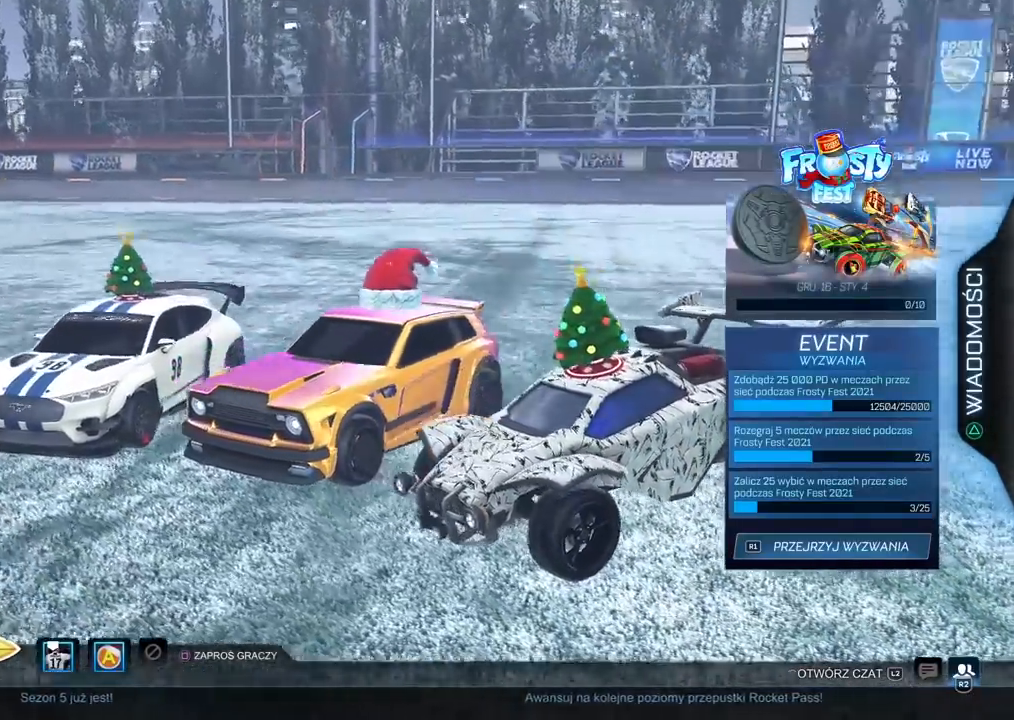
{"dt_ms": 500, "buttons": [], "left_stick": "center", "right_stick": "left", "events": [[300, "right_stick", "up-right"], [383, "right_stick", "center"], [433, "right_stick", "left"]]}
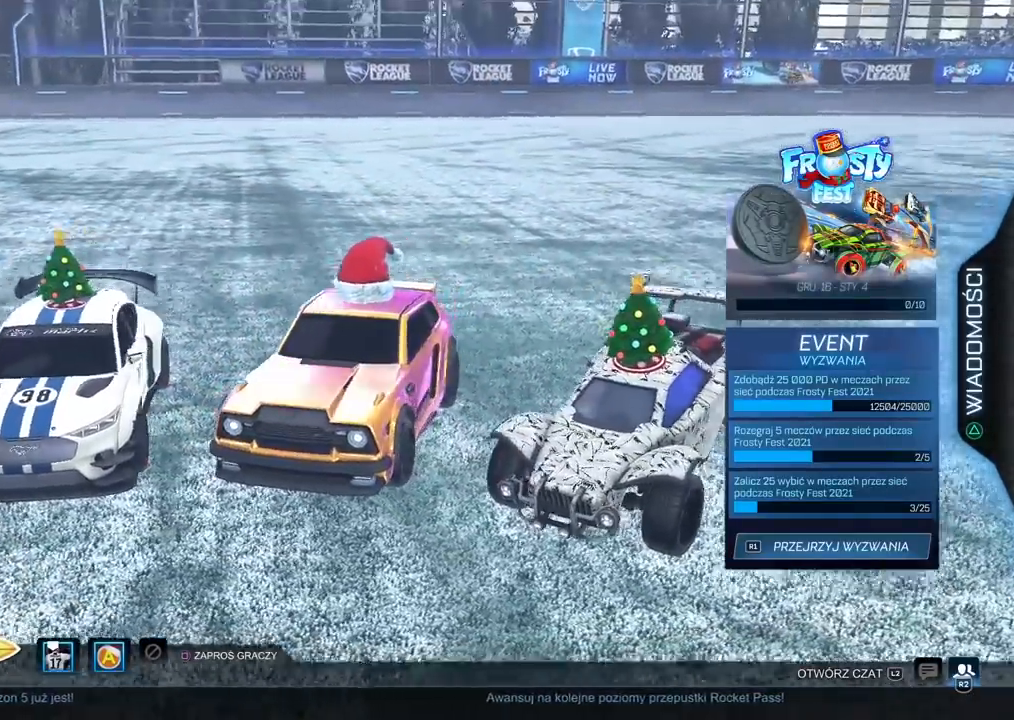
{"dt_ms": 500, "buttons": [], "left_stick": "center", "right_stick": "center", "events": [[317, "right_stick", "center"]]}
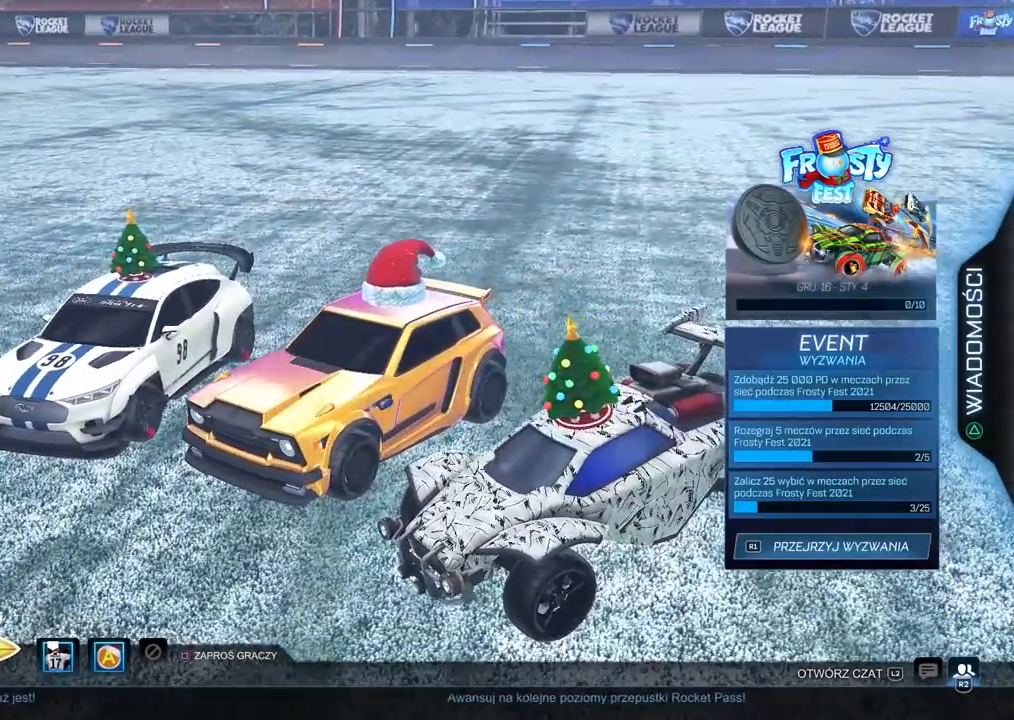
{"dt_ms": 500, "buttons": [], "left_stick": "center", "right_stick": "up-left", "events": [[167, "right_stick", "left"], [433, "right_stick", "up-left"]]}
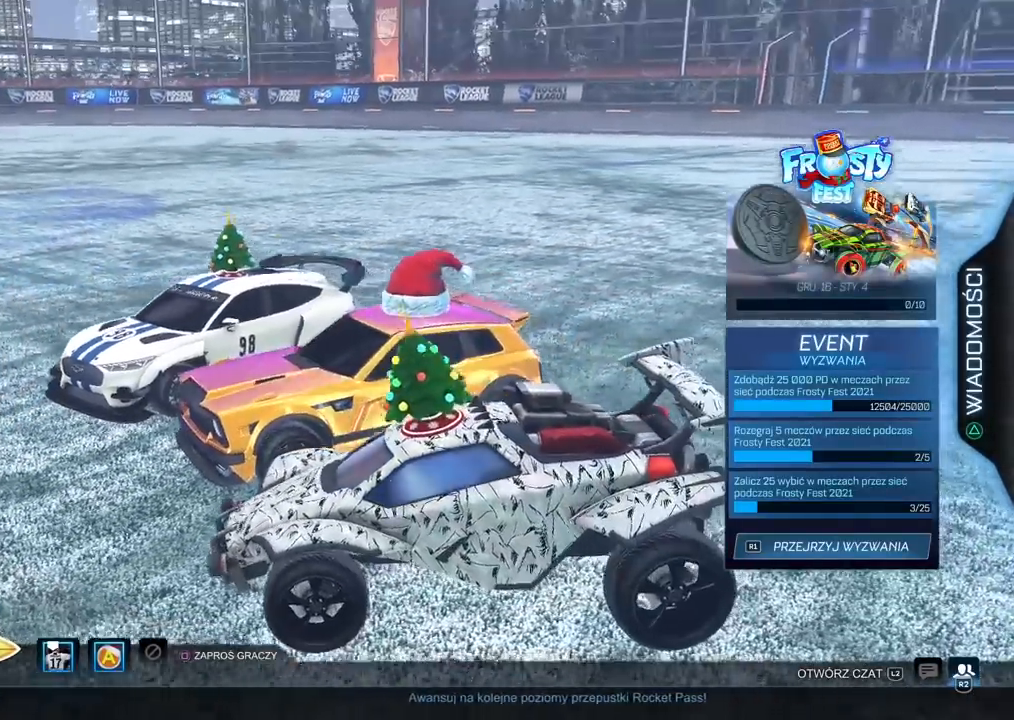
{"dt_ms": 500, "buttons": [], "left_stick": "center", "right_stick": "center", "events": [[317, "right_stick", "center"]]}
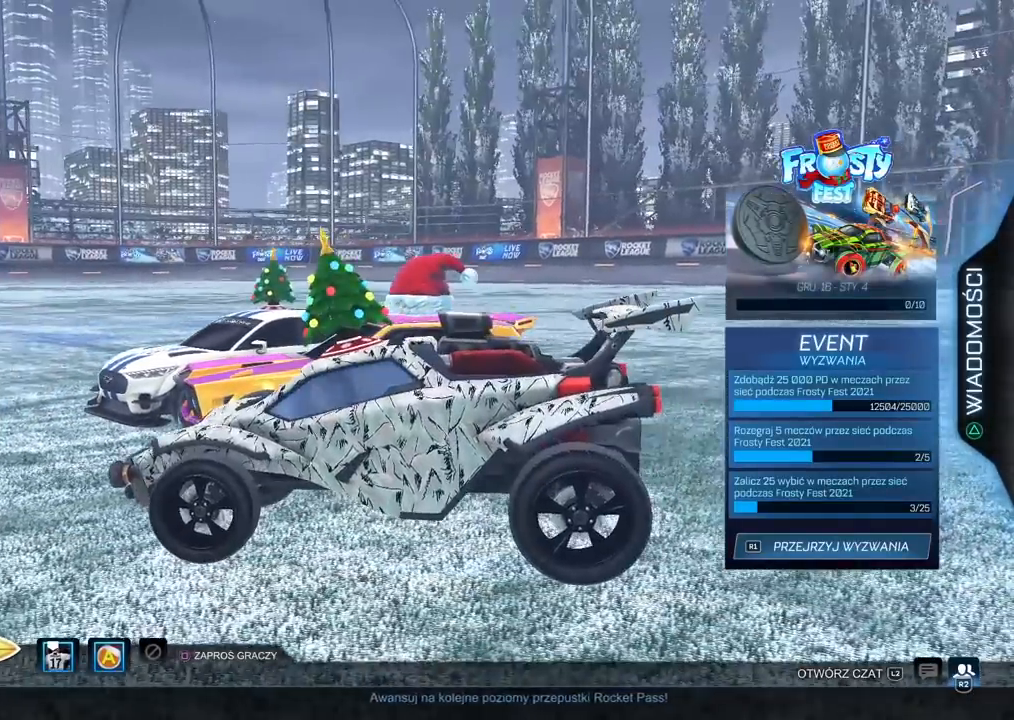
{"dt_ms": 500, "buttons": [], "left_stick": "center", "right_stick": "center", "events": [[117, "right_stick", "right"], [450, "right_stick", "center"]]}
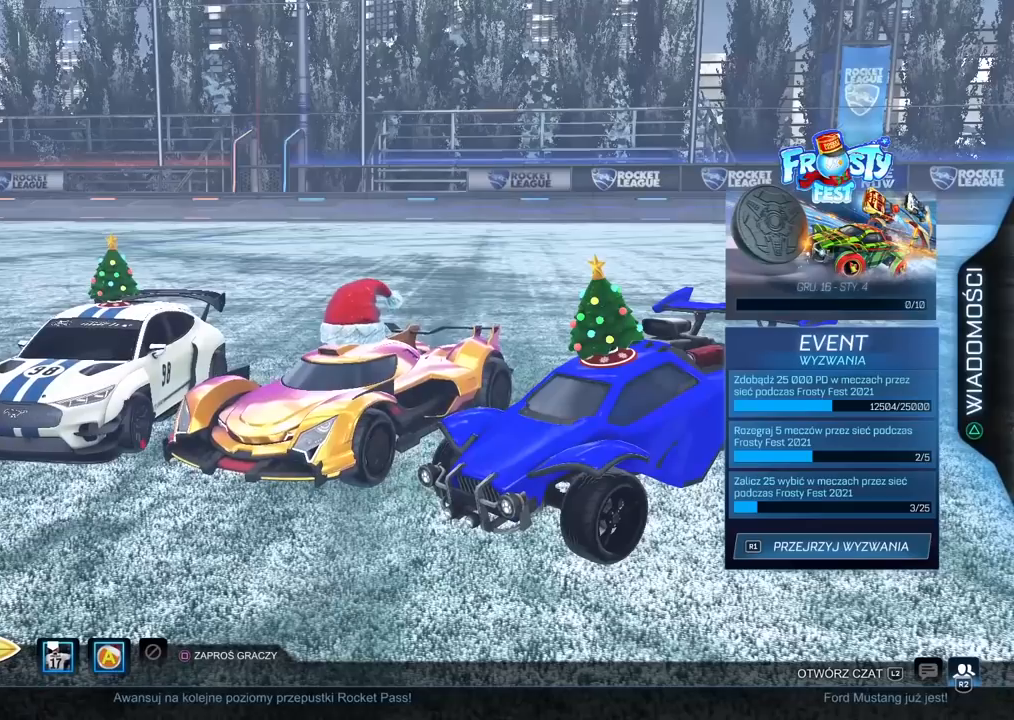
{"dt_ms": 500, "buttons": [], "left_stick": "center", "right_stick": "center", "events": [[17, "DPAD_UP", "down"], [83, "DPAD_UP", "up"]]}
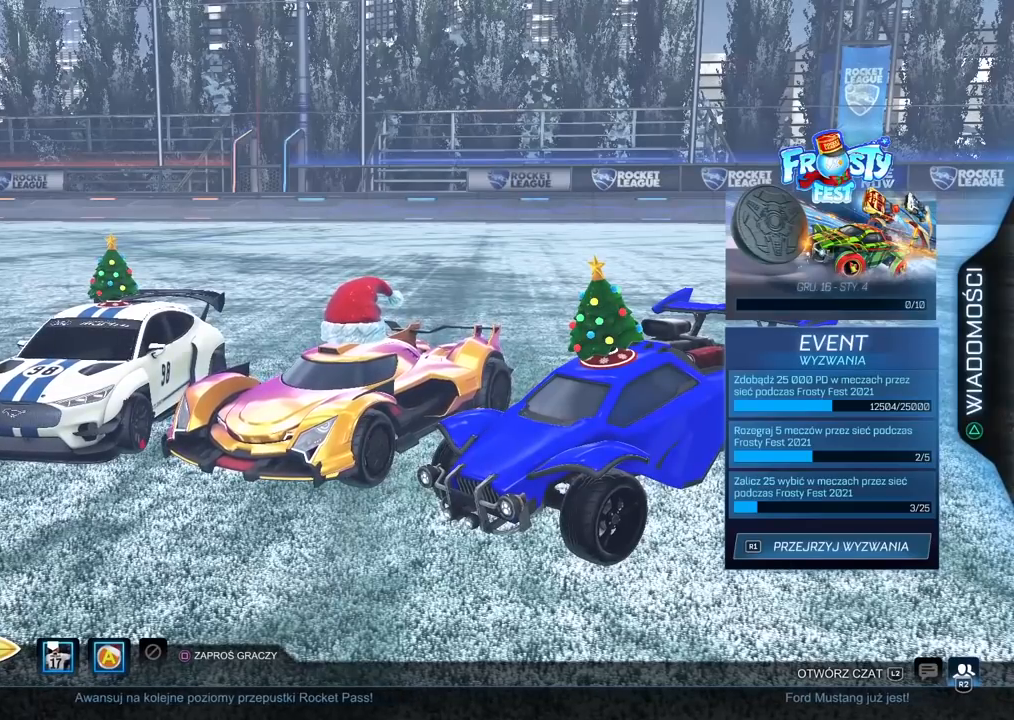
{"dt_ms": 500, "buttons": [], "left_stick": "center", "right_stick": "center", "events": []}
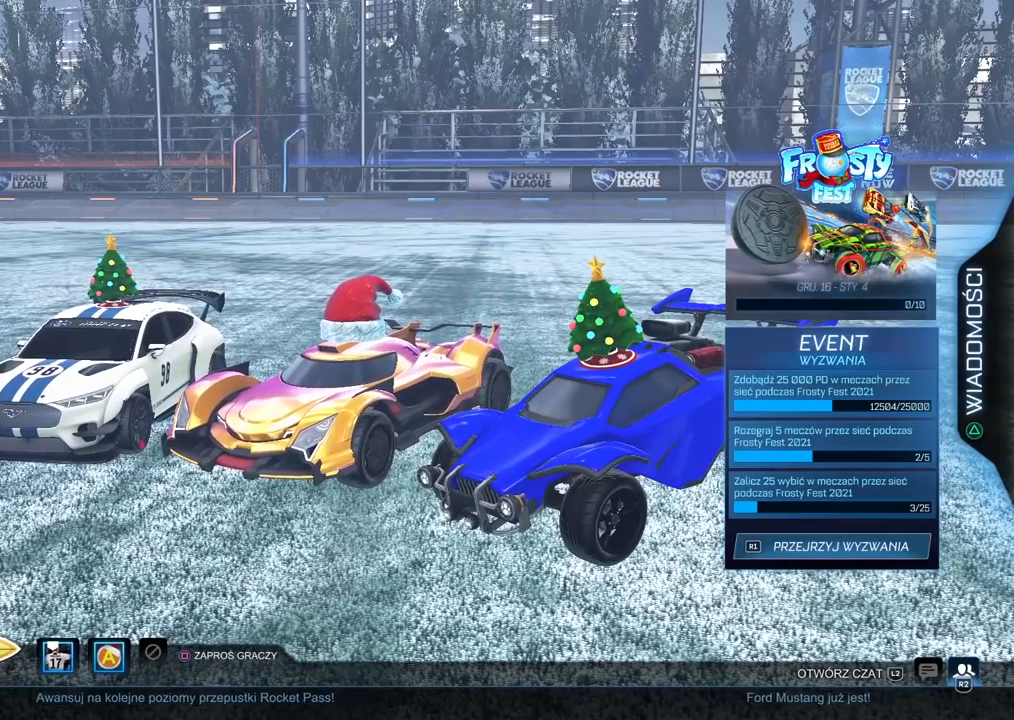
{"dt_ms": 500, "buttons": [], "left_stick": "center", "right_stick": "center", "events": []}
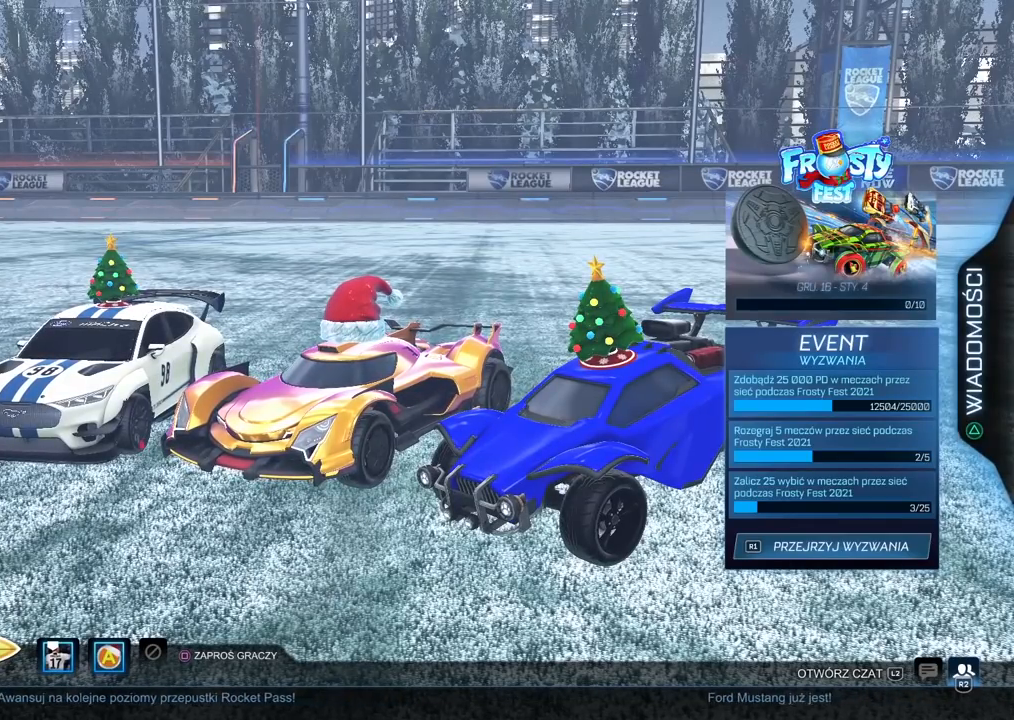
{"dt_ms": 500, "buttons": [], "left_stick": "center", "right_stick": "center", "events": []}
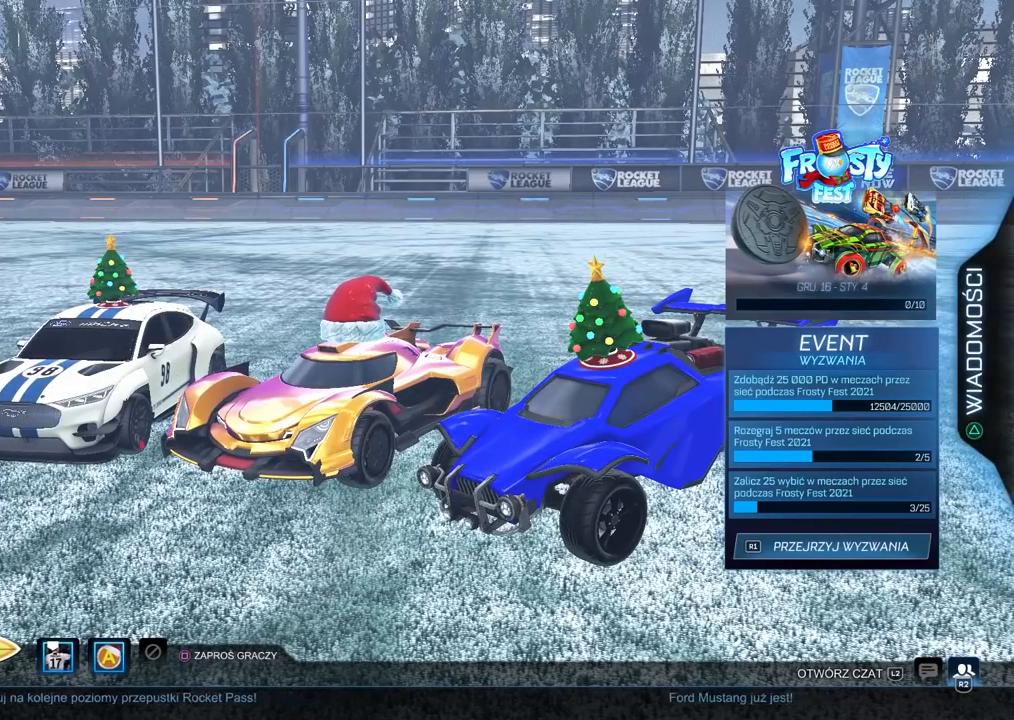
{"dt_ms": 500, "buttons": [], "left_stick": "center", "right_stick": "center", "events": []}
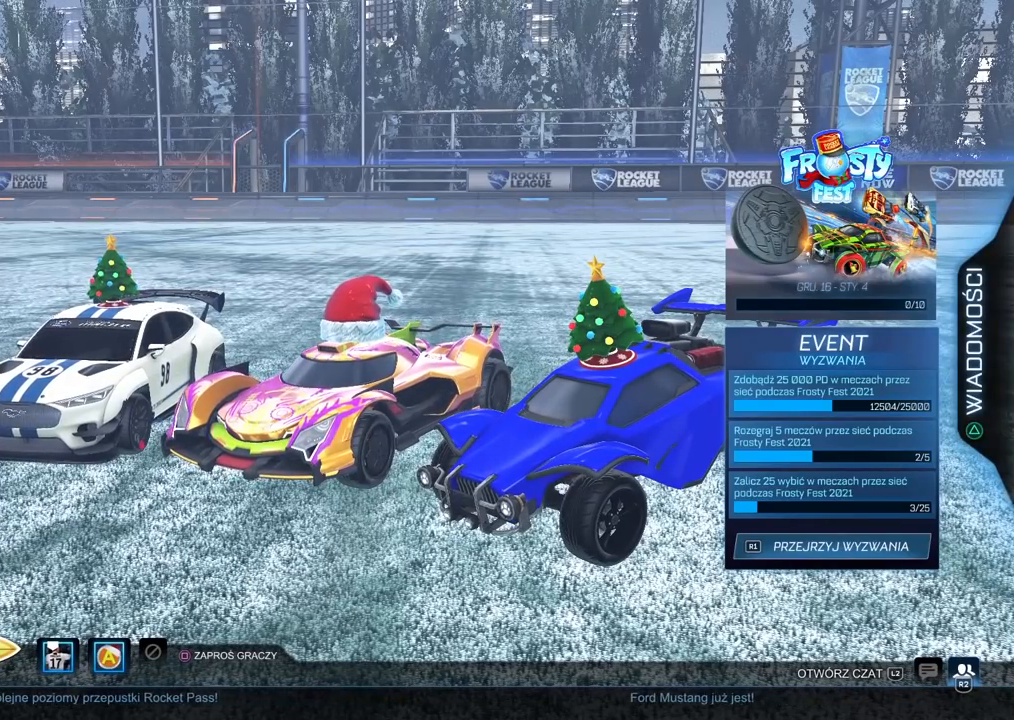
{"dt_ms": 500, "buttons": [], "left_stick": "center", "right_stick": "center", "events": []}
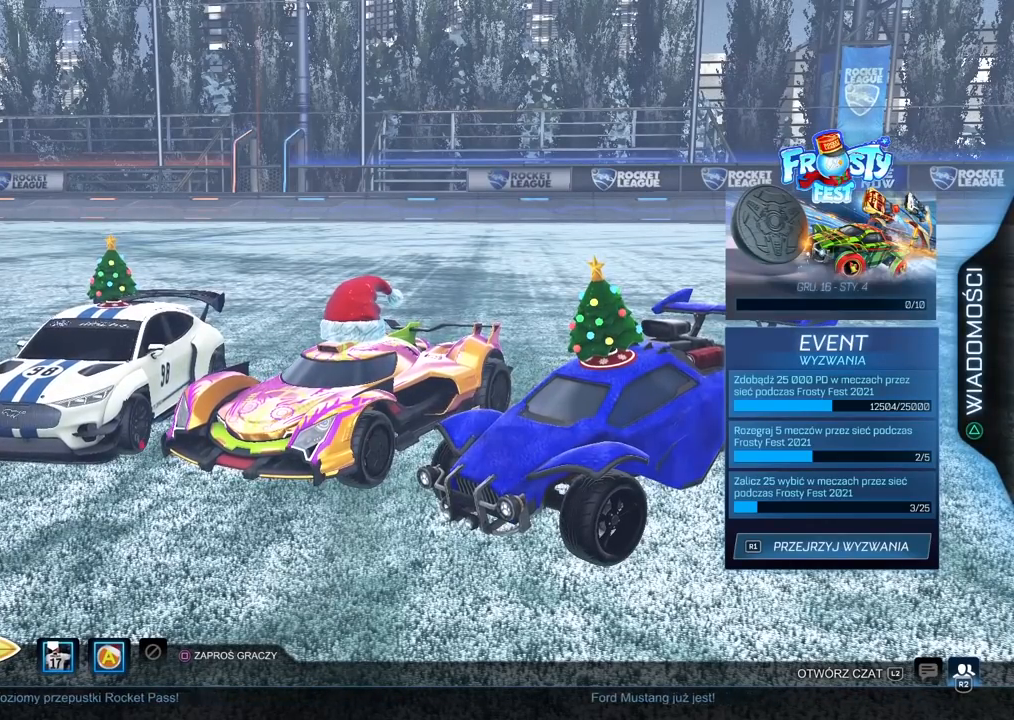
{"dt_ms": 500, "buttons": [], "left_stick": "center", "right_stick": "center", "events": []}
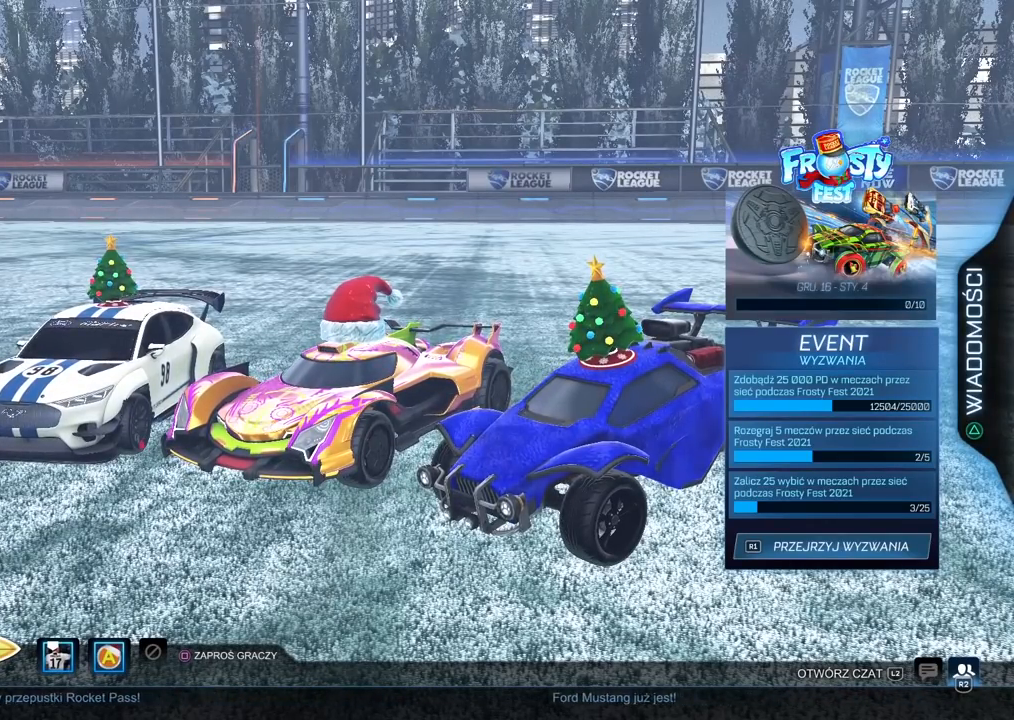
{"dt_ms": 500, "buttons": [], "left_stick": "center", "right_stick": "center", "events": []}
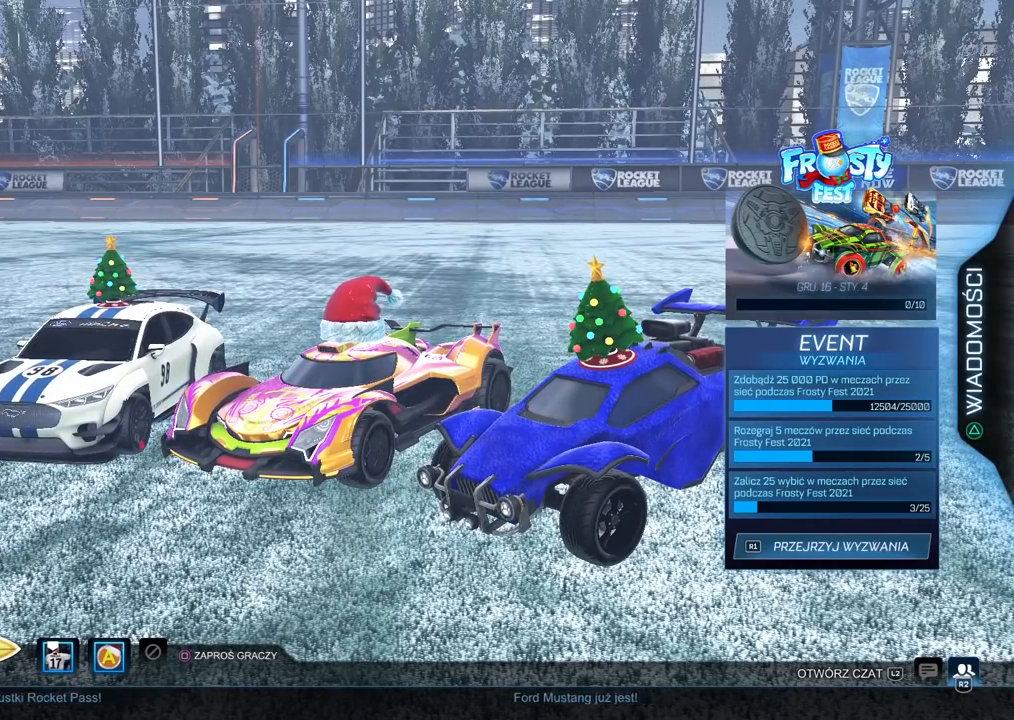
{"dt_ms": 500, "buttons": [], "left_stick": "center", "right_stick": "center", "events": []}
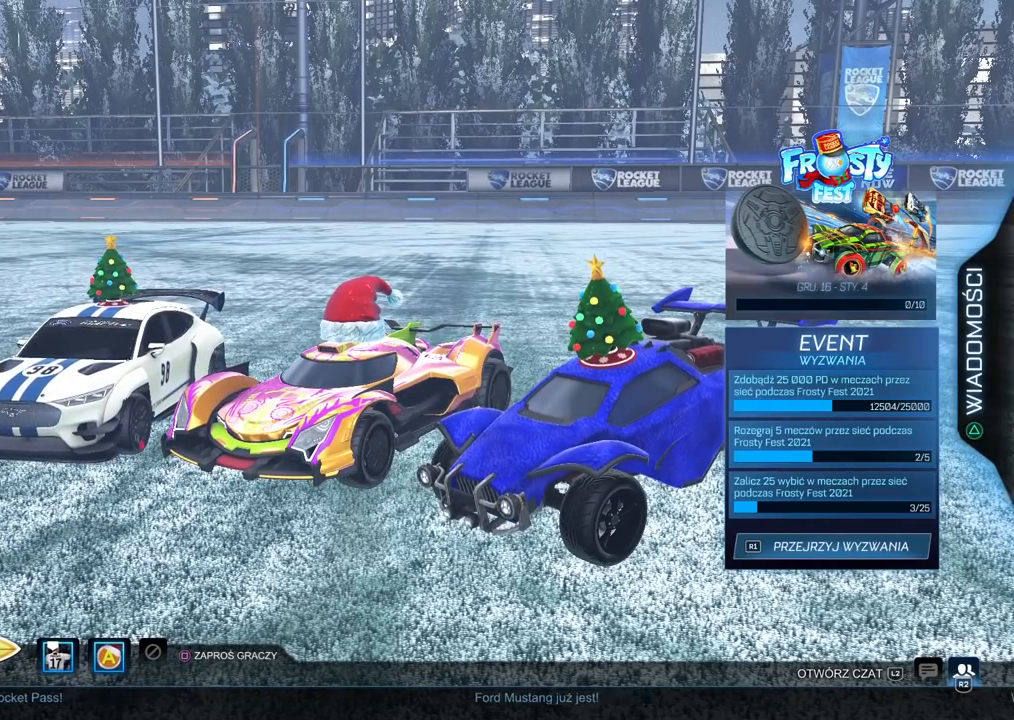
{"dt_ms": 500, "buttons": [], "left_stick": "center", "right_stick": "down-right", "events": [[283, "right_stick", "down-right"]]}
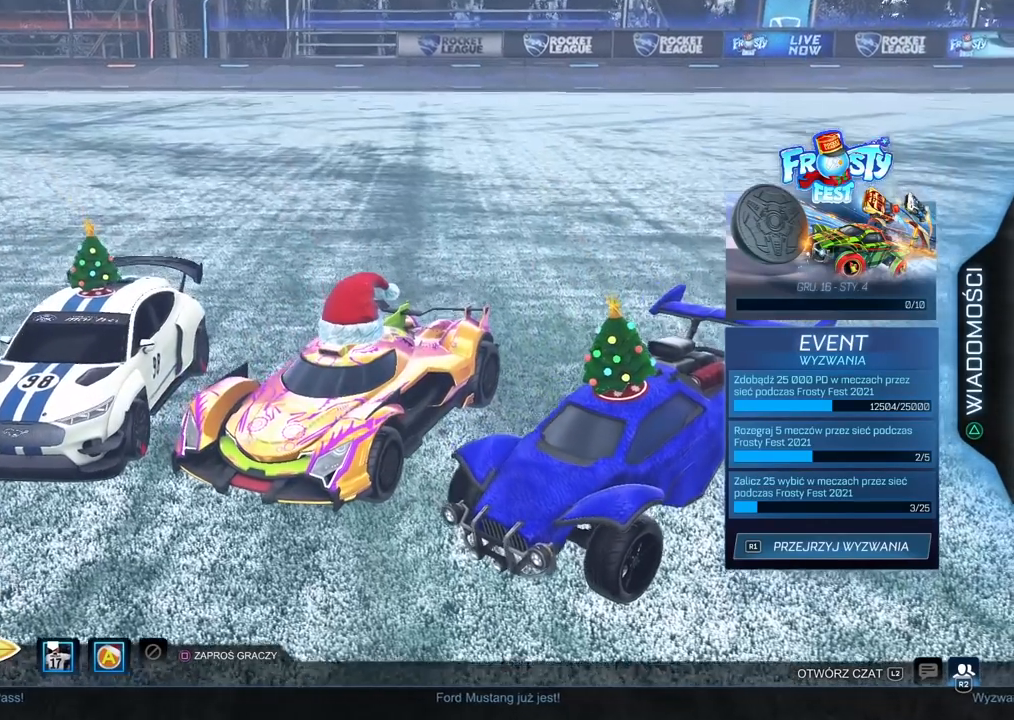
{"dt_ms": 500, "buttons": [], "left_stick": "center", "right_stick": "up-left", "events": [[167, "right_stick", "center"], [267, "right_stick", "up-left"]]}
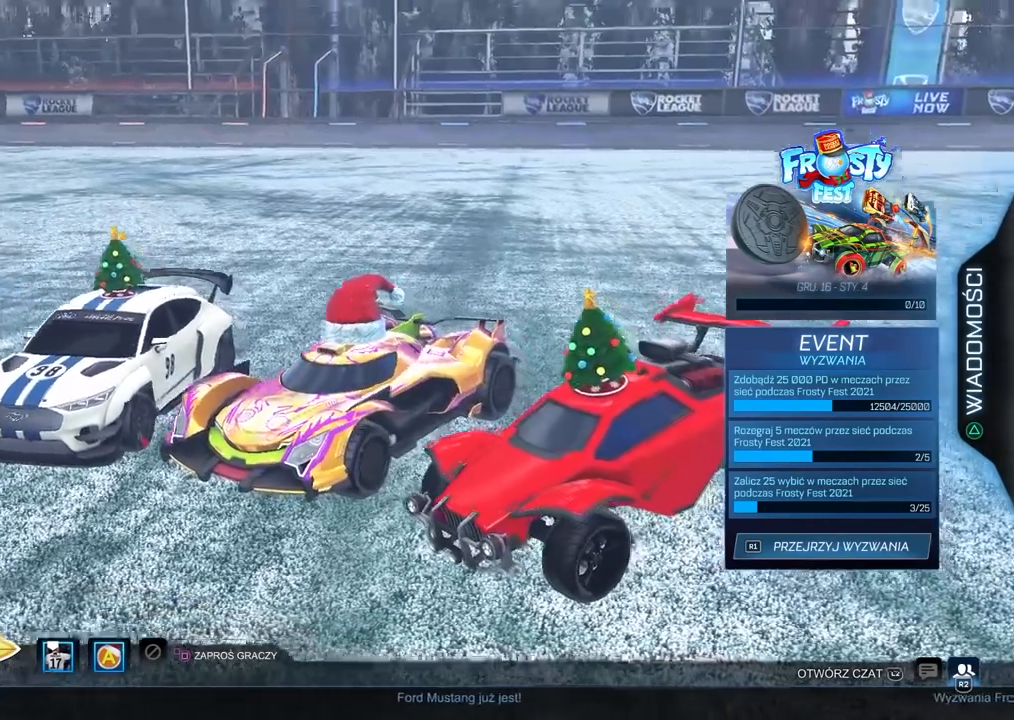
{"dt_ms": 500, "buttons": [], "left_stick": "center", "right_stick": "center", "events": [[133, "right_stick", "center"]]}
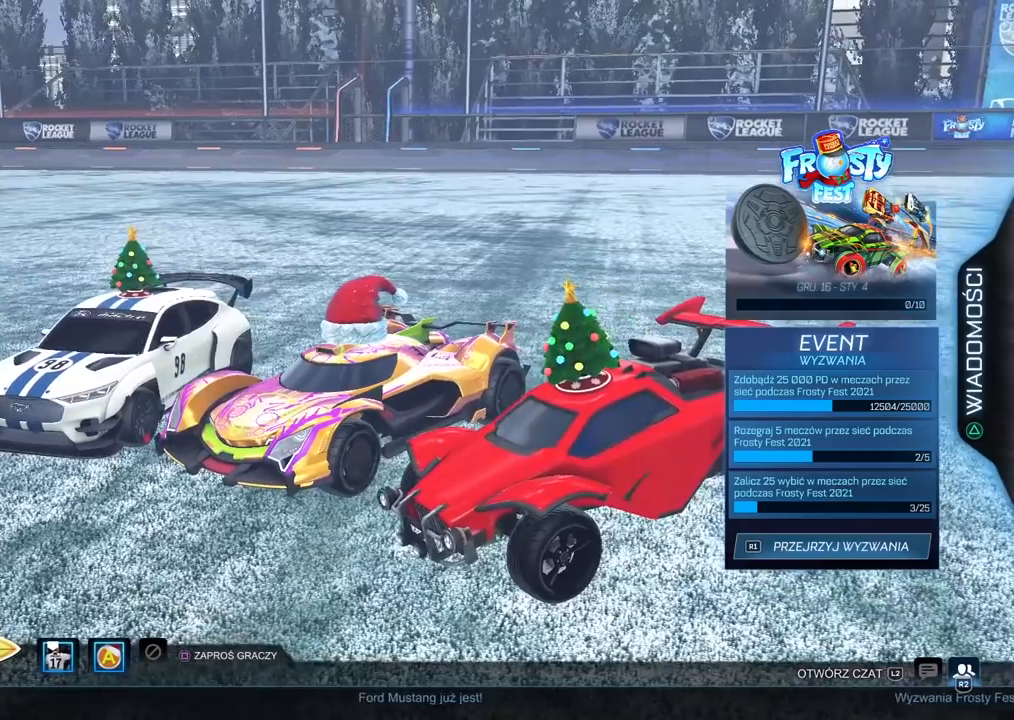
{"dt_ms": 500, "buttons": [], "left_stick": "center", "right_stick": "center", "events": [[67, "right_stick", "up"], [267, "right_stick", "center"]]}
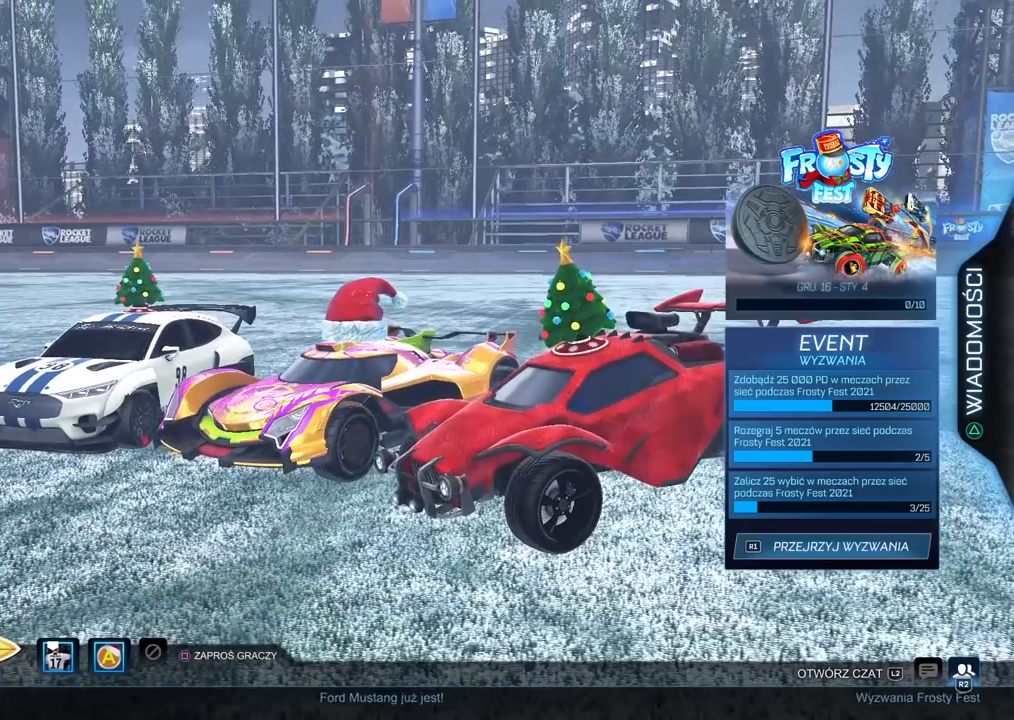
{"dt_ms": 1000, "buttons": [], "left_stick": "center", "right_stick": "left", "events": [[300, "right_stick", "down-right"], [533, "right_stick", "center"], [583, "DPAD_UP", "down"], [683, "DPAD_UP", "up"], [783, "DPAD_UP", "down"], [867, "DPAD_UP", "up"], [867, "right_stick", "left"]]}
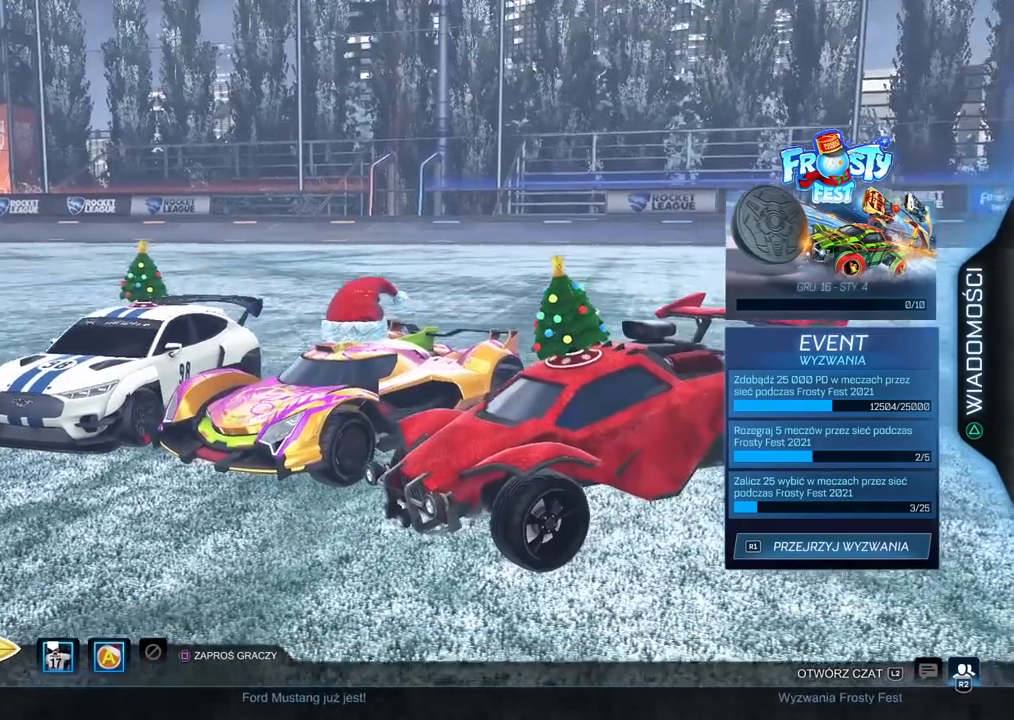
{"dt_ms": 500, "buttons": [], "left_stick": "center", "right_stick": "center", "events": [[17, "DPAD_UP", "down"], [67, "right_stick", "center"], [100, "DPAD_UP", "up"], [333, "DPAD_DOWN", "down"], [417, "DPAD_DOWN", "up"]]}
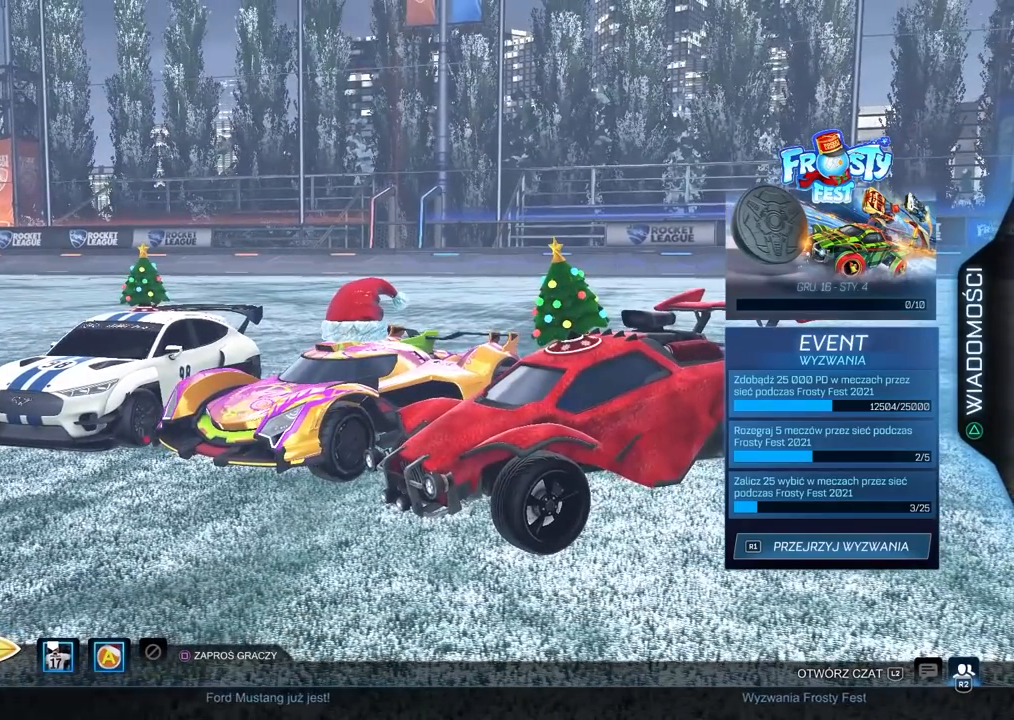
{"dt_ms": 500, "buttons": [], "left_stick": "center", "right_stick": "center", "events": []}
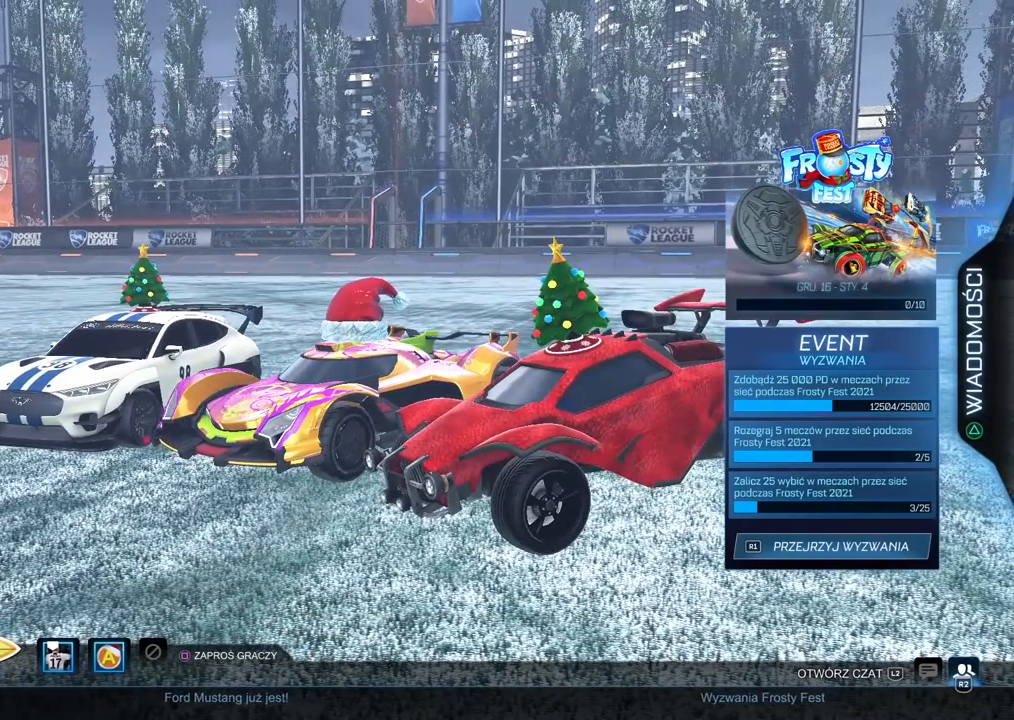
{"dt_ms": 500, "buttons": [], "left_stick": "center", "right_stick": "center", "events": []}
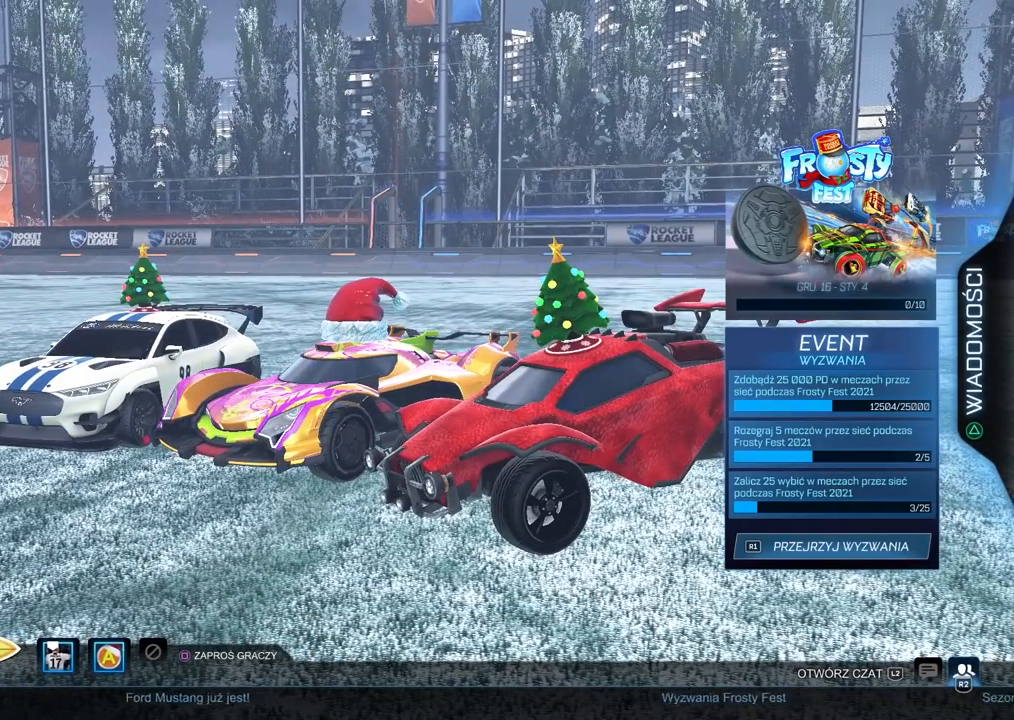
{"dt_ms": 500, "buttons": ["CROSS"], "left_stick": "center", "right_stick": "center", "events": [[433, "CROSS", "down"]]}
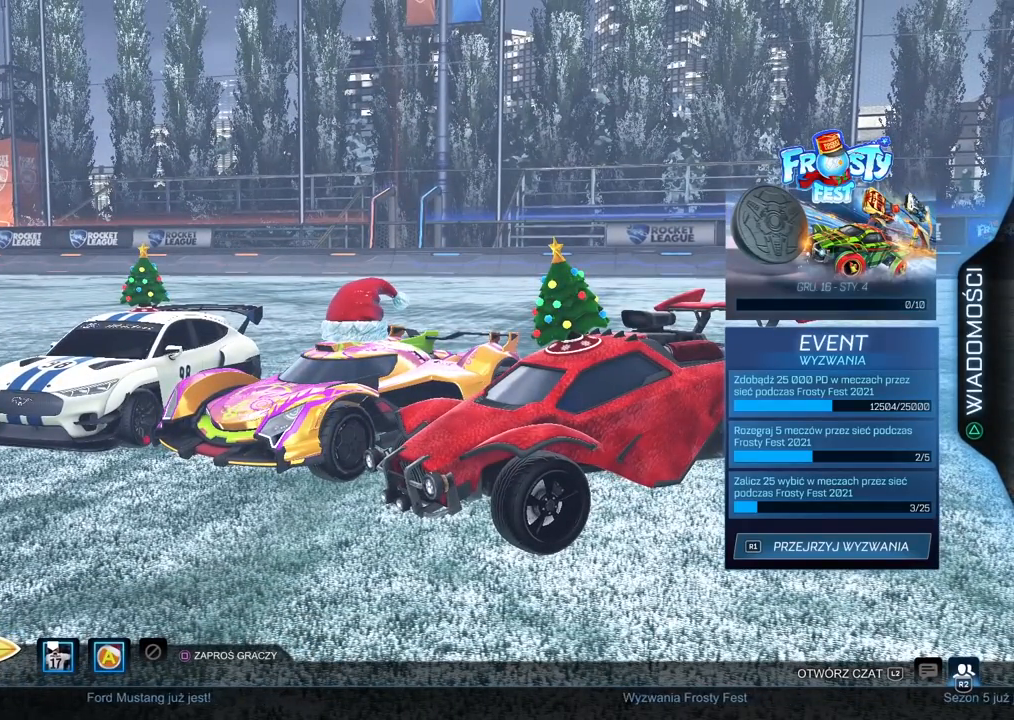
{"dt_ms": 500, "buttons": [], "left_stick": "center", "right_stick": "center", "events": [[50, "CROSS", "up"]]}
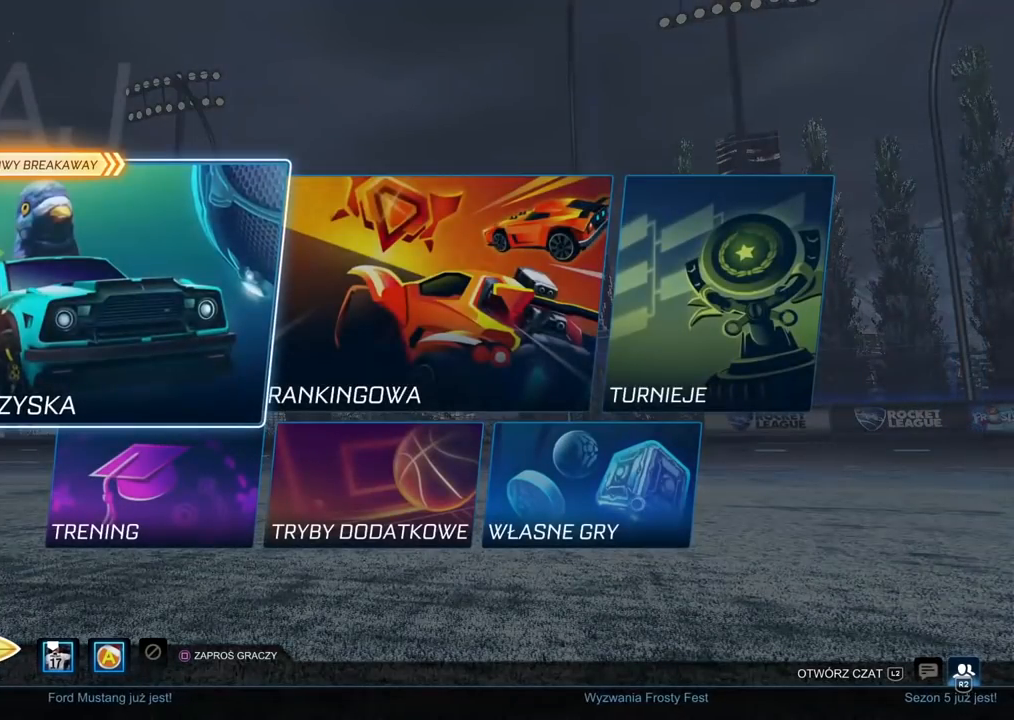
{"dt_ms": 500, "buttons": [], "left_stick": "center", "right_stick": "center", "events": [[183, "DPAD_RIGHT", "down"], [283, "DPAD_RIGHT", "up"]]}
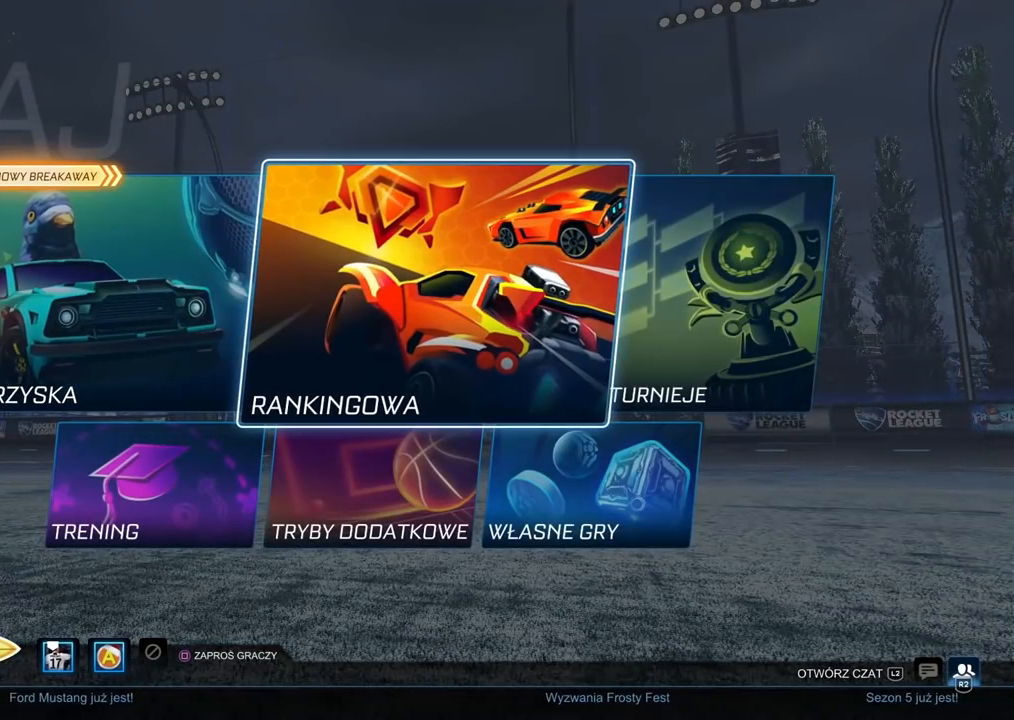
{"dt_ms": 500, "buttons": [], "left_stick": "center", "right_stick": "center", "events": [[350, "DPAD_LEFT", "down"], [450, "DPAD_LEFT", "up"]]}
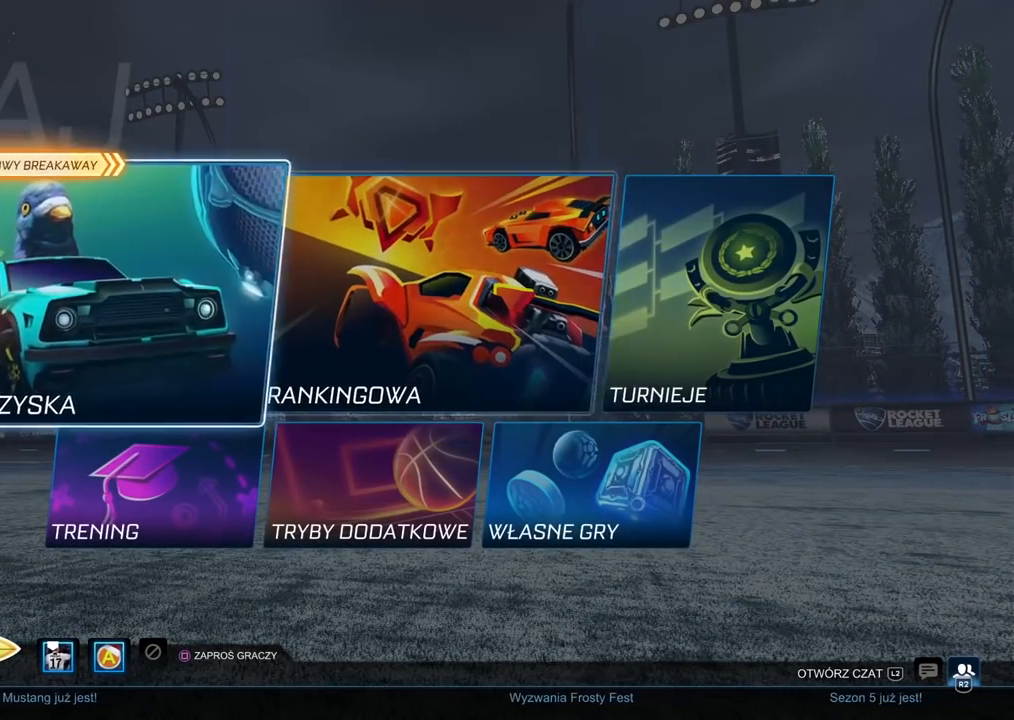
{"dt_ms": 500, "buttons": [], "left_stick": "center", "right_stick": "center", "events": [[50, "CROSS", "down"], [183, "CROSS", "up"]]}
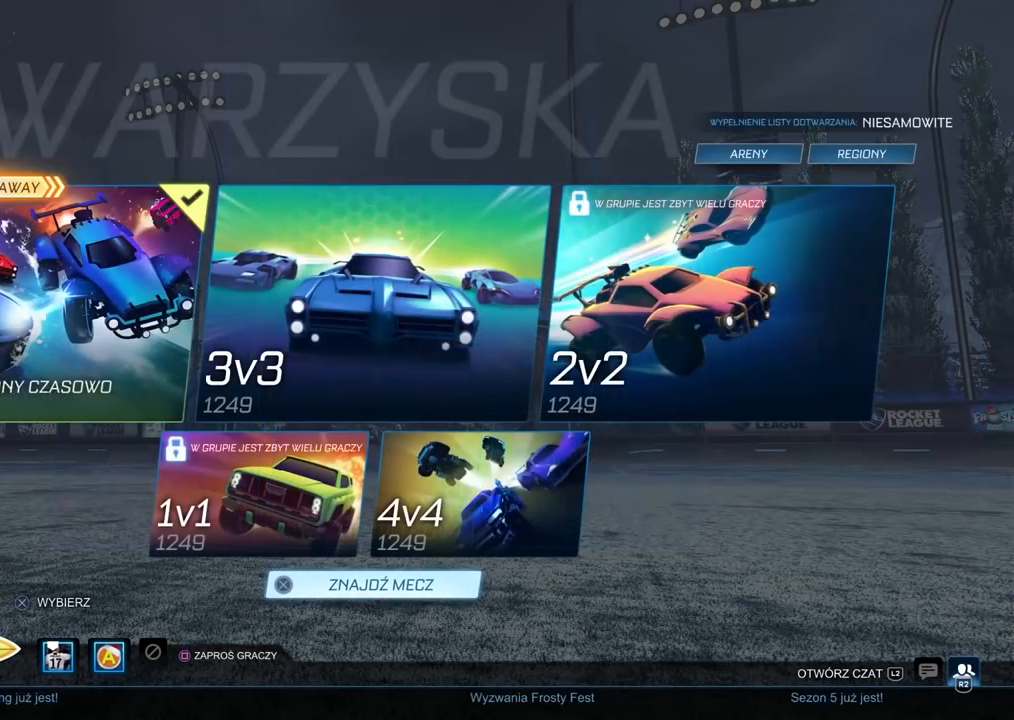
{"dt_ms": 500, "buttons": [], "left_stick": "center", "right_stick": "center", "events": [[350, "CROSS", "down"], [450, "CROSS", "up"]]}
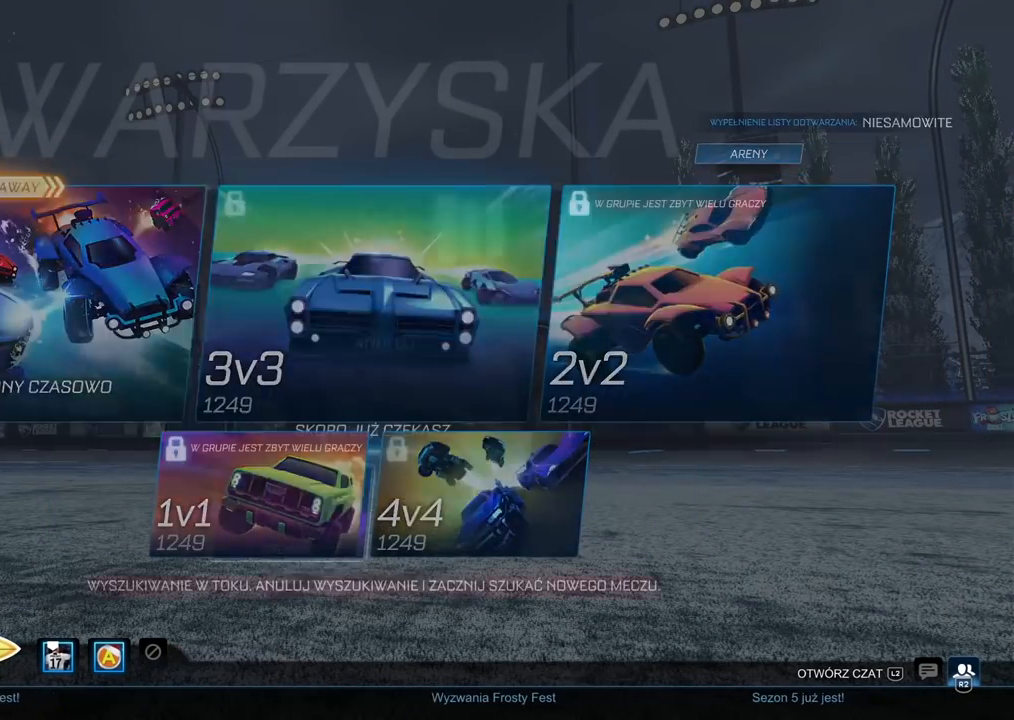
{"dt_ms": 500, "buttons": [], "left_stick": "center", "right_stick": "center", "events": [[350, "CIRCLE", "down"], [450, "CIRCLE", "up"]]}
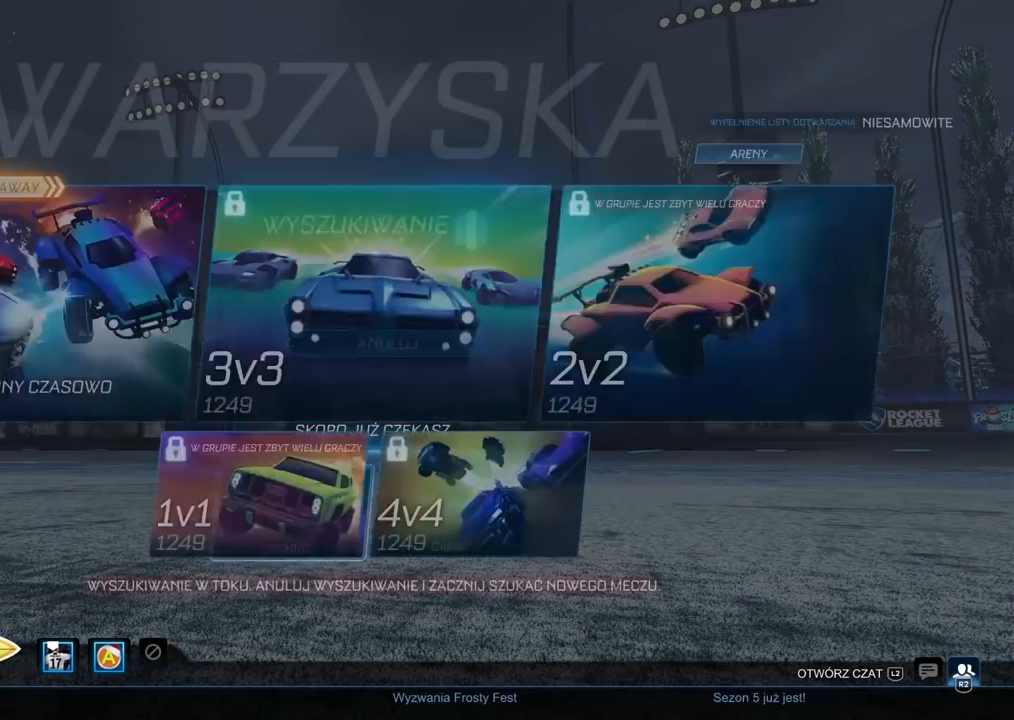
{"dt_ms": 500, "buttons": [], "left_stick": "center", "right_stick": "center", "events": [[67, "CIRCLE", "down"], [117, "CIRCLE", "up"], [217, "CIRCLE", "down"], [300, "CIRCLE", "up"], [417, "CIRCLE", "down"], [483, "CIRCLE", "up"]]}